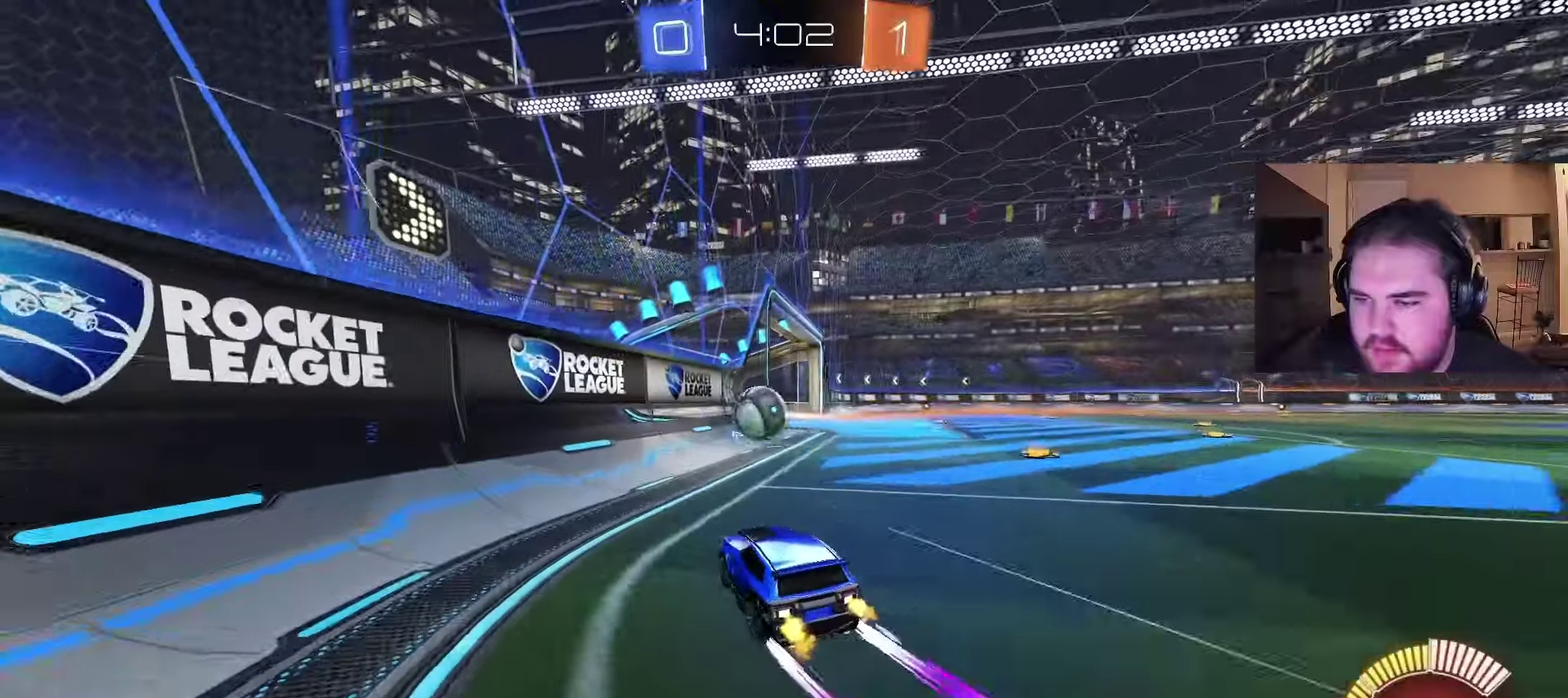
Gameplay with a controller (PlayStation layout); each line is a JSON object with the inputs held at the frame after it. "events" lists button and stick changes between this image and that frame as [ms after this image, input, new state], when the widget could be followed in between. Not read: L1 R1.
{"buttons": ["L2", "R2"], "left_stick": "up-left", "right_stick": "center", "events": [[50, "left_stick", "center"], [133, "left_stick", "left"], [333, "left_stick", "center"], [450, "L2", "down"], [500, "left_stick", "up-left"]]}
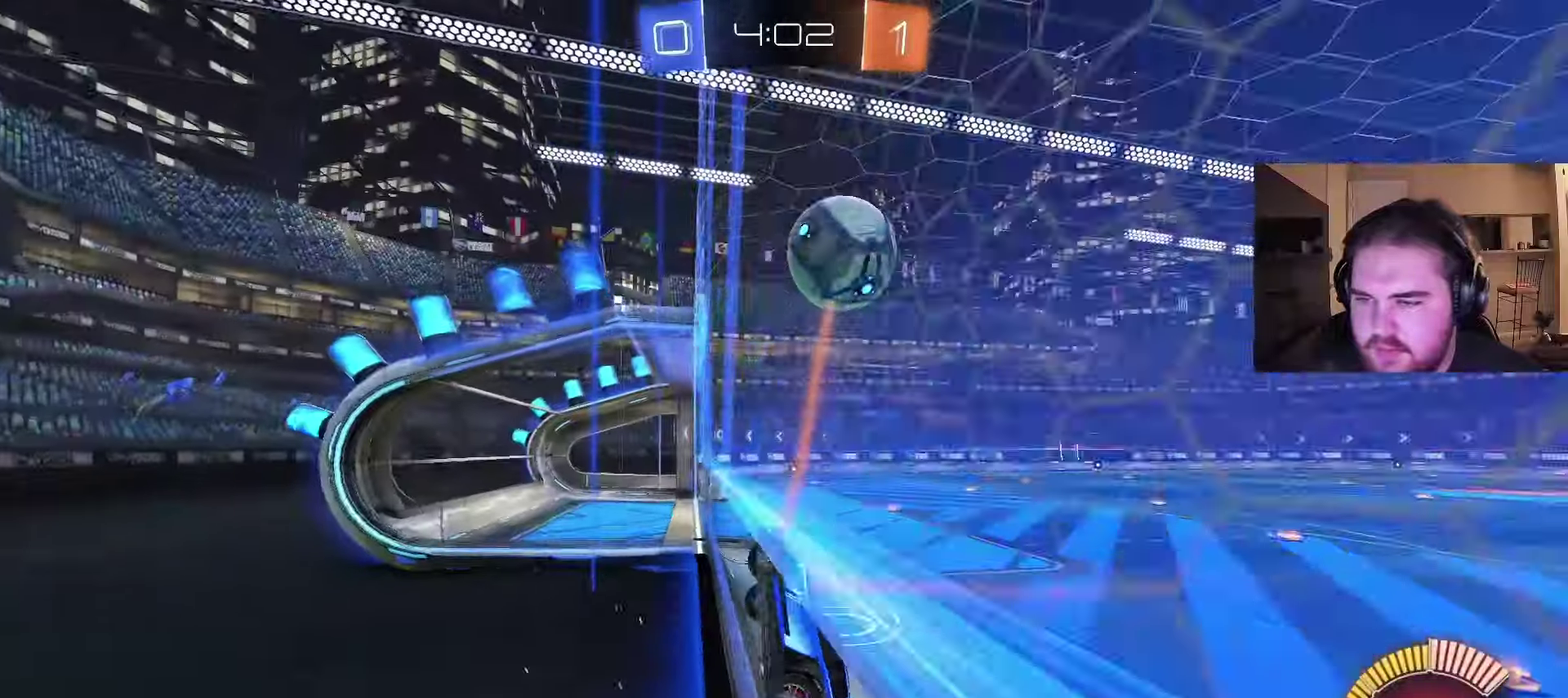
{"buttons": ["R2"], "left_stick": "center", "right_stick": "center", "events": [[17, "R2", "up"], [83, "R2", "down"], [100, "left_stick", "center"], [117, "L2", "up"]]}
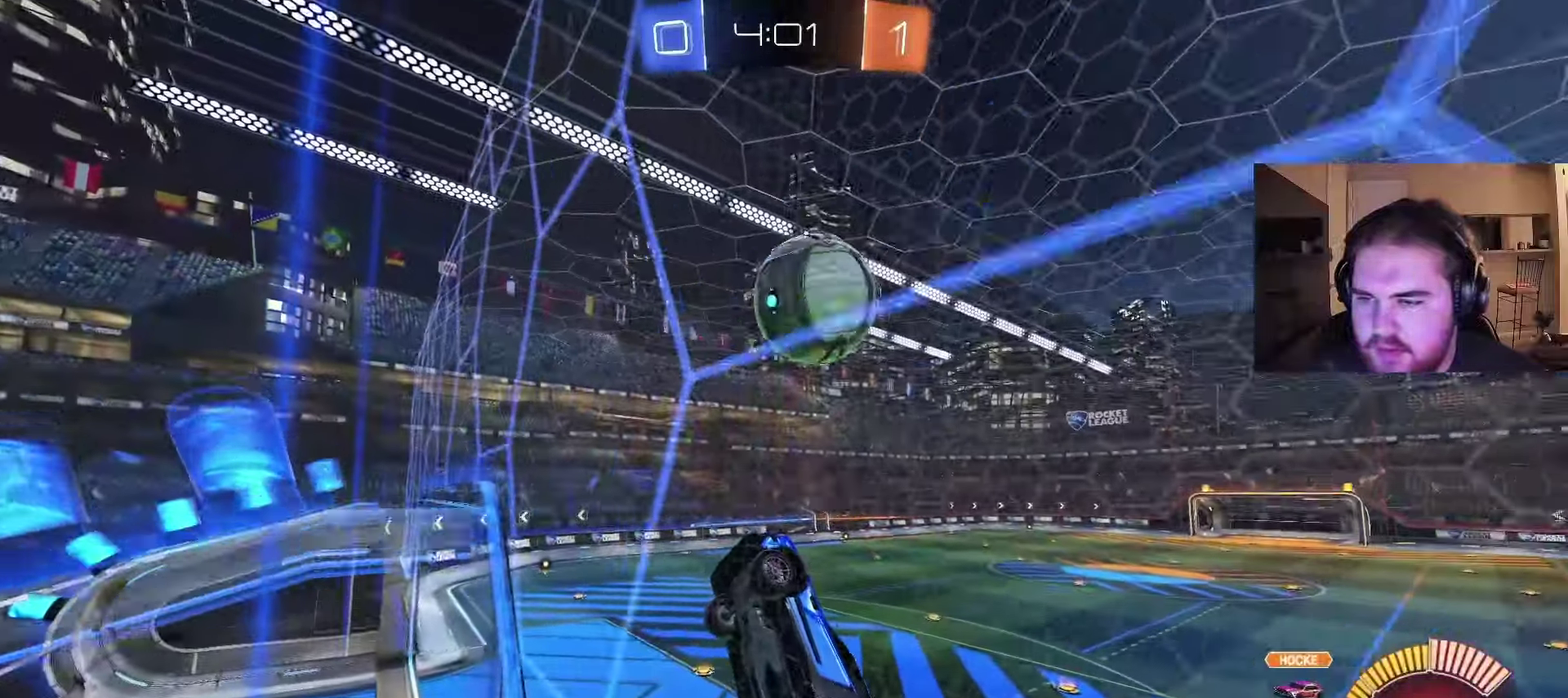
{"buttons": [], "left_stick": "left", "right_stick": "center", "events": [[83, "CROSS", "down"], [83, "left_stick", "down-right"], [117, "R2", "up"], [133, "left_stick", "down"], [250, "CROSS", "up"], [283, "left_stick", "left"]]}
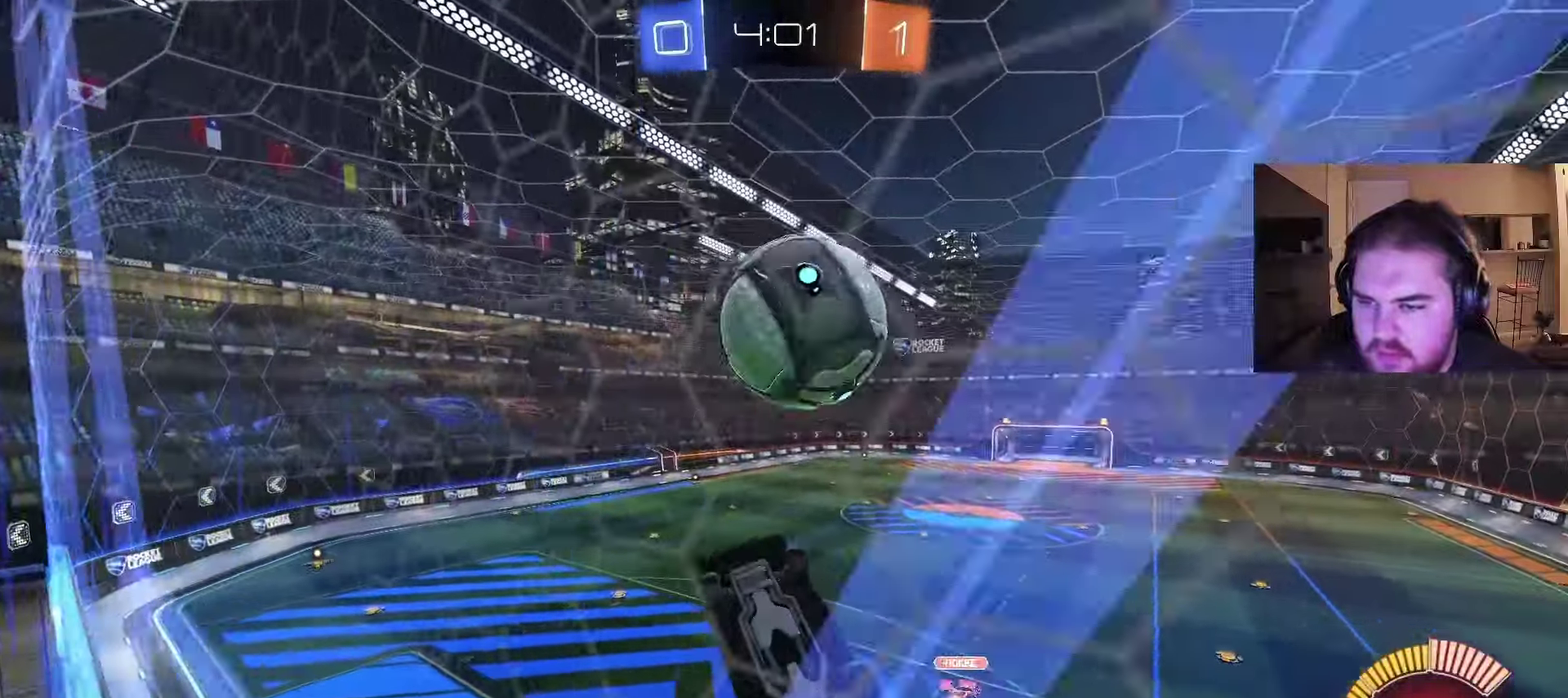
{"buttons": ["CROSS", "CIRCLE"], "left_stick": "down", "right_stick": "center", "events": [[67, "CIRCLE", "down"], [133, "left_stick", "center"], [233, "left_stick", "up-right"], [283, "CROSS", "down"], [483, "left_stick", "down"]]}
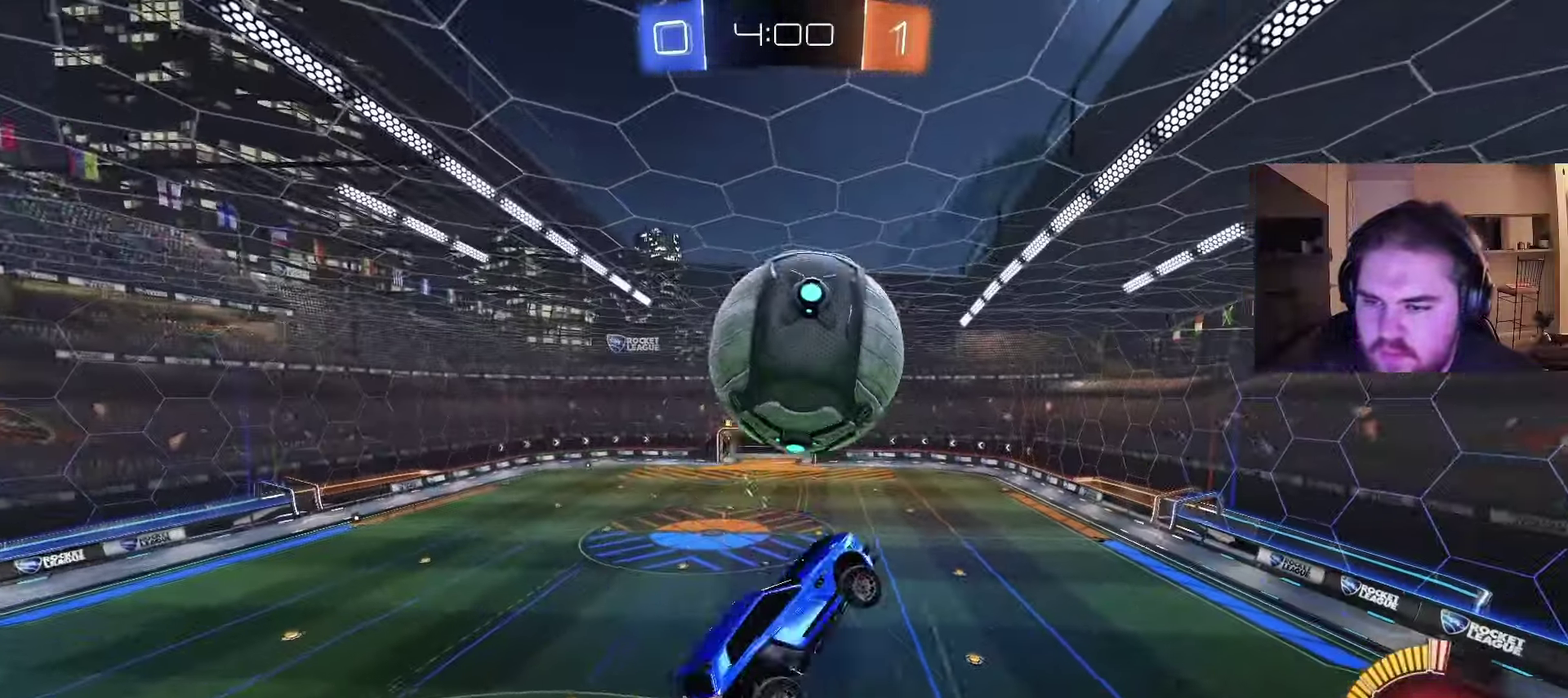
{"buttons": ["CIRCLE"], "left_stick": "down-left", "right_stick": "center", "events": [[17, "CROSS", "up"], [83, "CIRCLE", "up"], [300, "left_stick", "down-left"], [350, "CIRCLE", "down"]]}
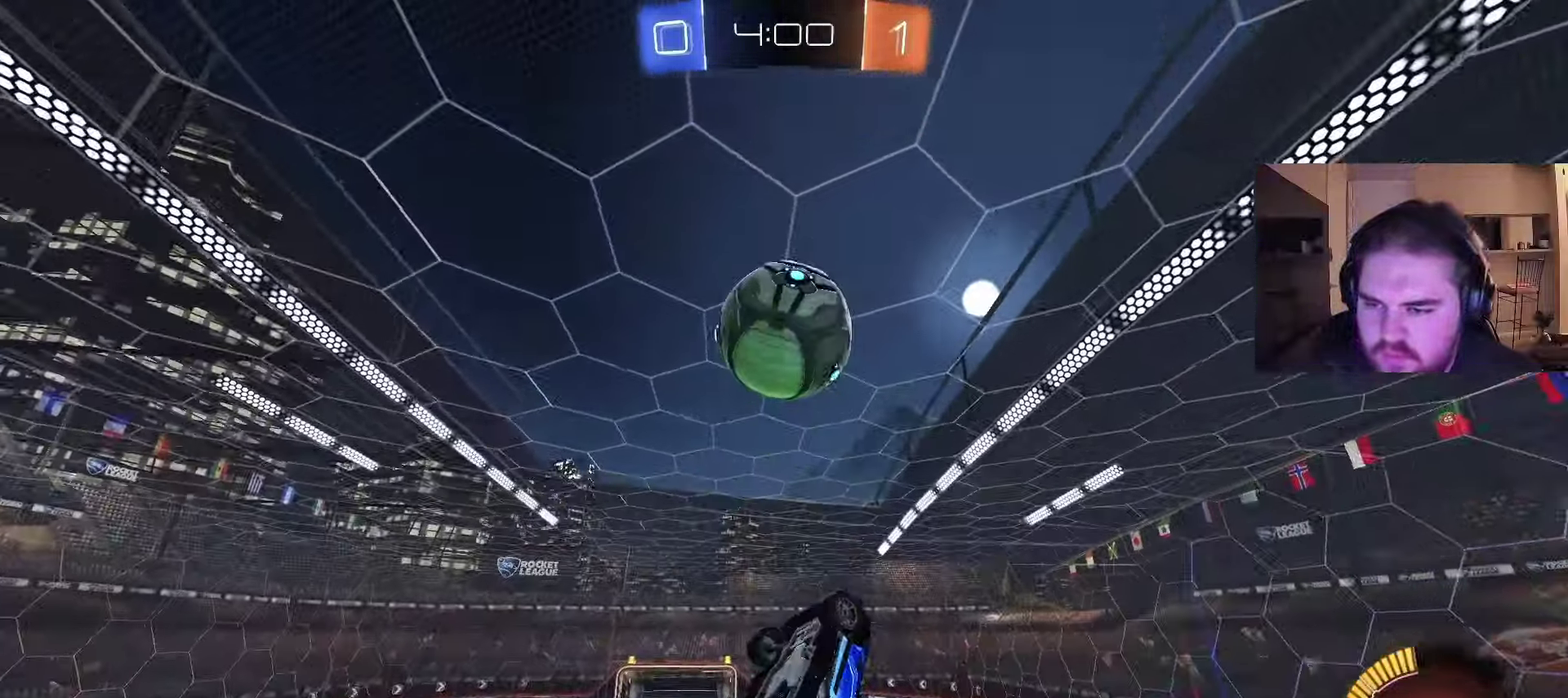
{"buttons": ["CIRCLE"], "left_stick": "left", "right_stick": "center", "events": [[133, "CIRCLE", "up"], [133, "left_stick", "up-right"], [183, "left_stick", "right"], [333, "left_stick", "down"], [383, "CIRCLE", "down"], [500, "left_stick", "left"]]}
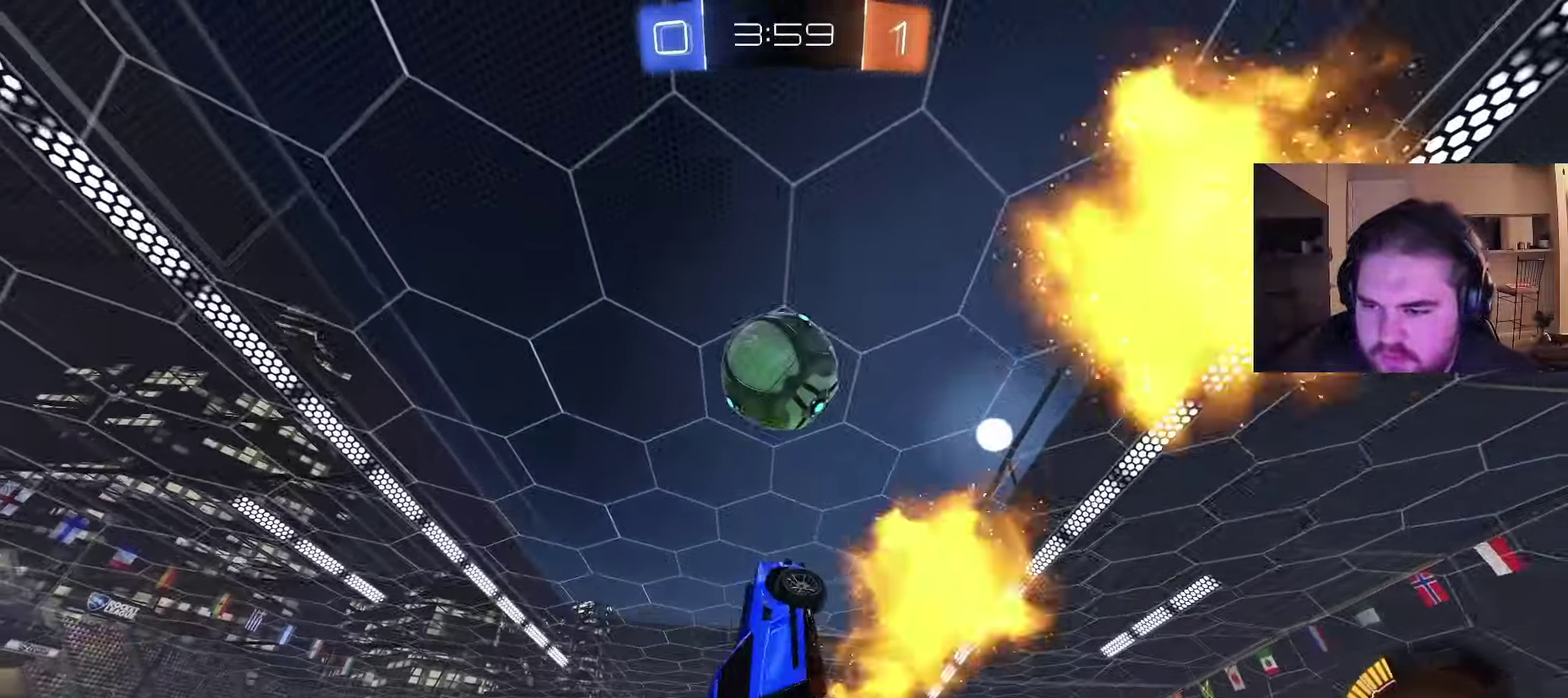
{"buttons": ["CIRCLE"], "left_stick": "center", "right_stick": "center", "events": [[200, "left_stick", "right"], [483, "left_stick", "center"]]}
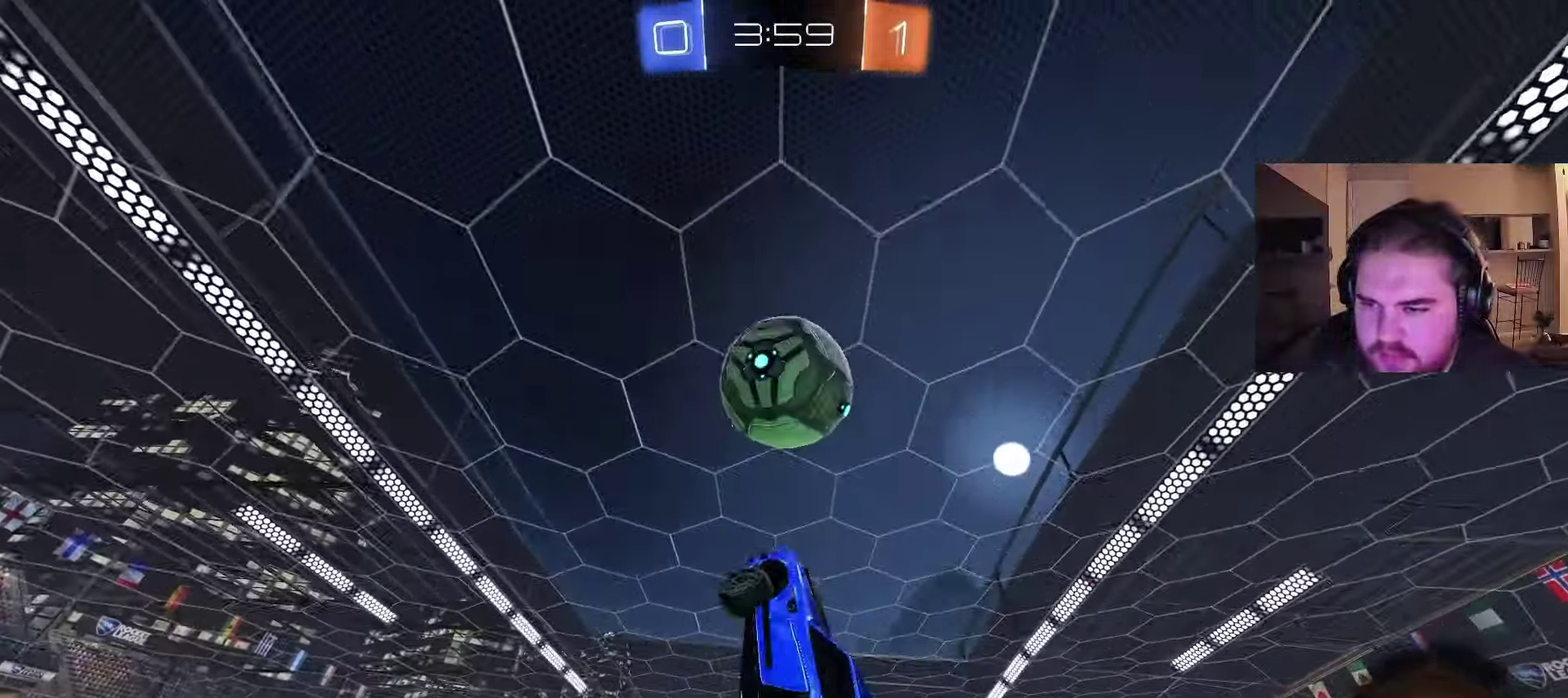
{"buttons": ["CIRCLE"], "left_stick": "up-left", "right_stick": "center", "events": [[17, "left_stick", "left"], [267, "left_stick", "center"], [350, "left_stick", "up-left"]]}
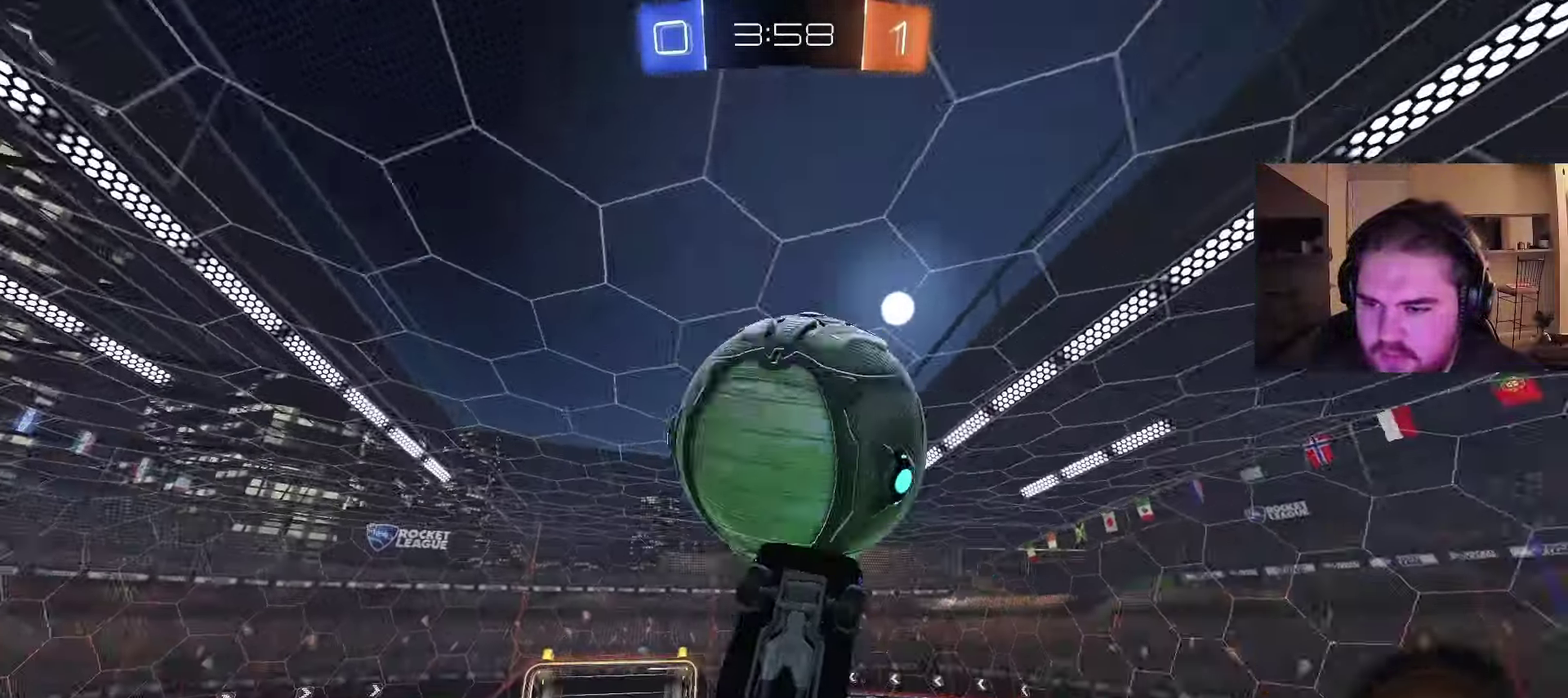
{"buttons": ["CIRCLE"], "left_stick": "down-right", "right_stick": "center", "events": [[200, "left_stick", "center"], [283, "left_stick", "up-right"], [300, "CIRCLE", "up"], [383, "CIRCLE", "down"], [433, "left_stick", "down-right"]]}
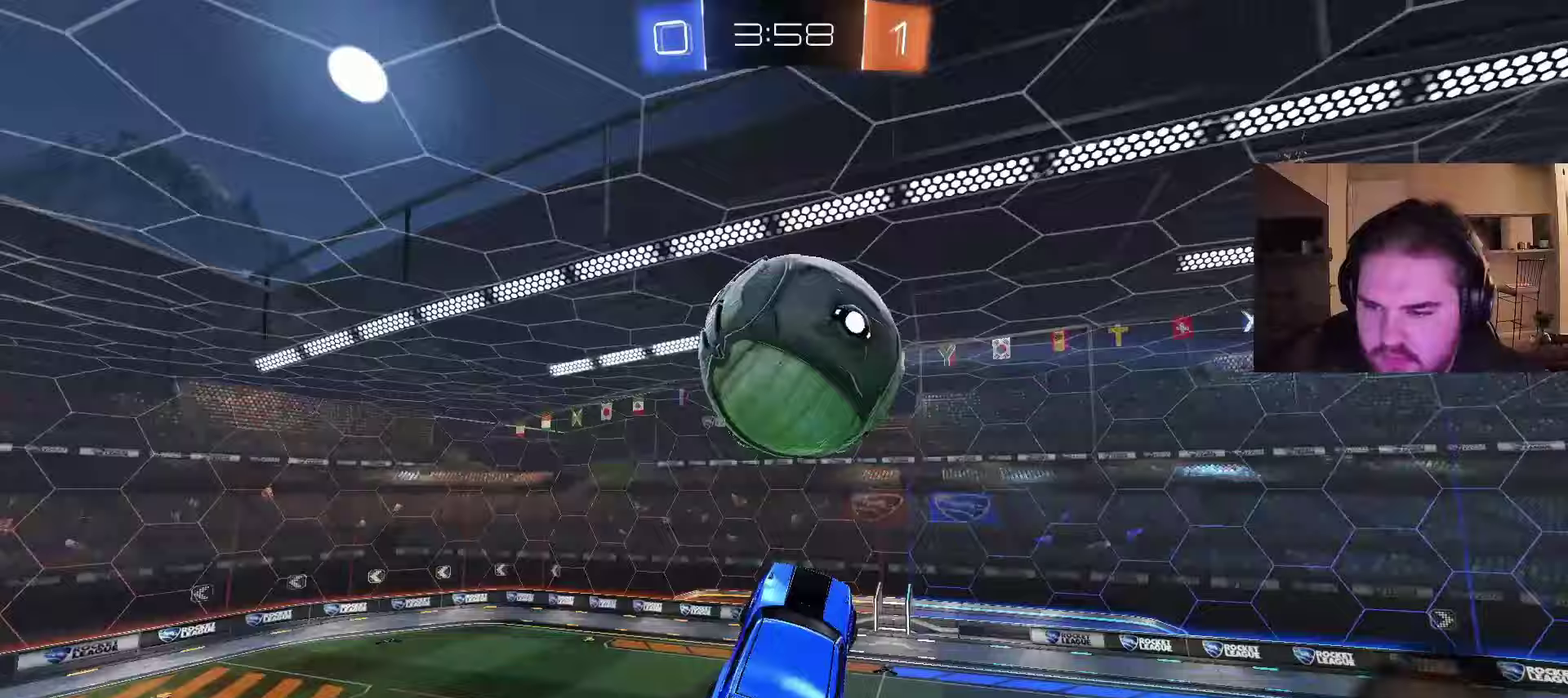
{"buttons": ["CIRCLE"], "left_stick": "up-right", "right_stick": "center", "events": [[100, "left_stick", "up-right"], [250, "CIRCLE", "up"], [350, "CIRCLE", "down"], [383, "left_stick", "down"], [467, "left_stick", "up-right"]]}
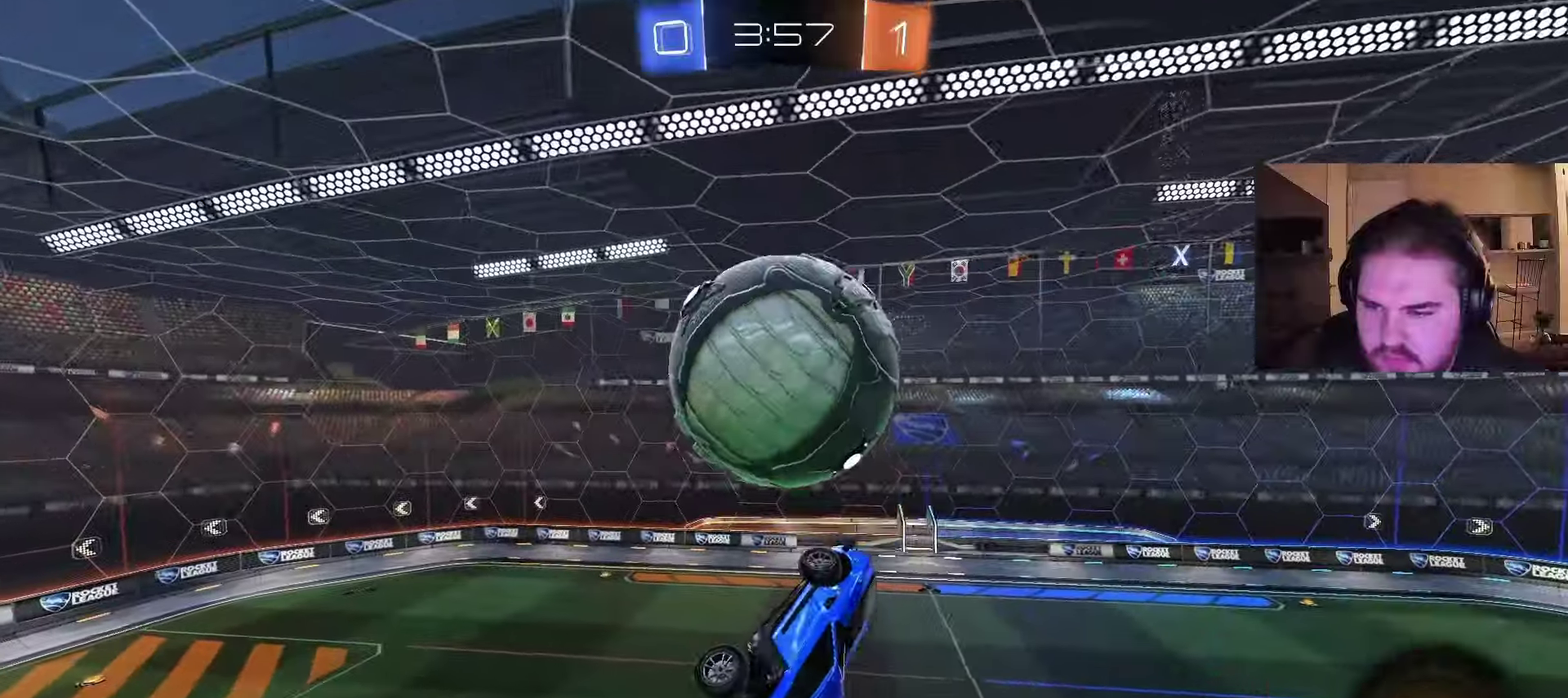
{"buttons": [], "left_stick": "down-right", "right_stick": "center"}
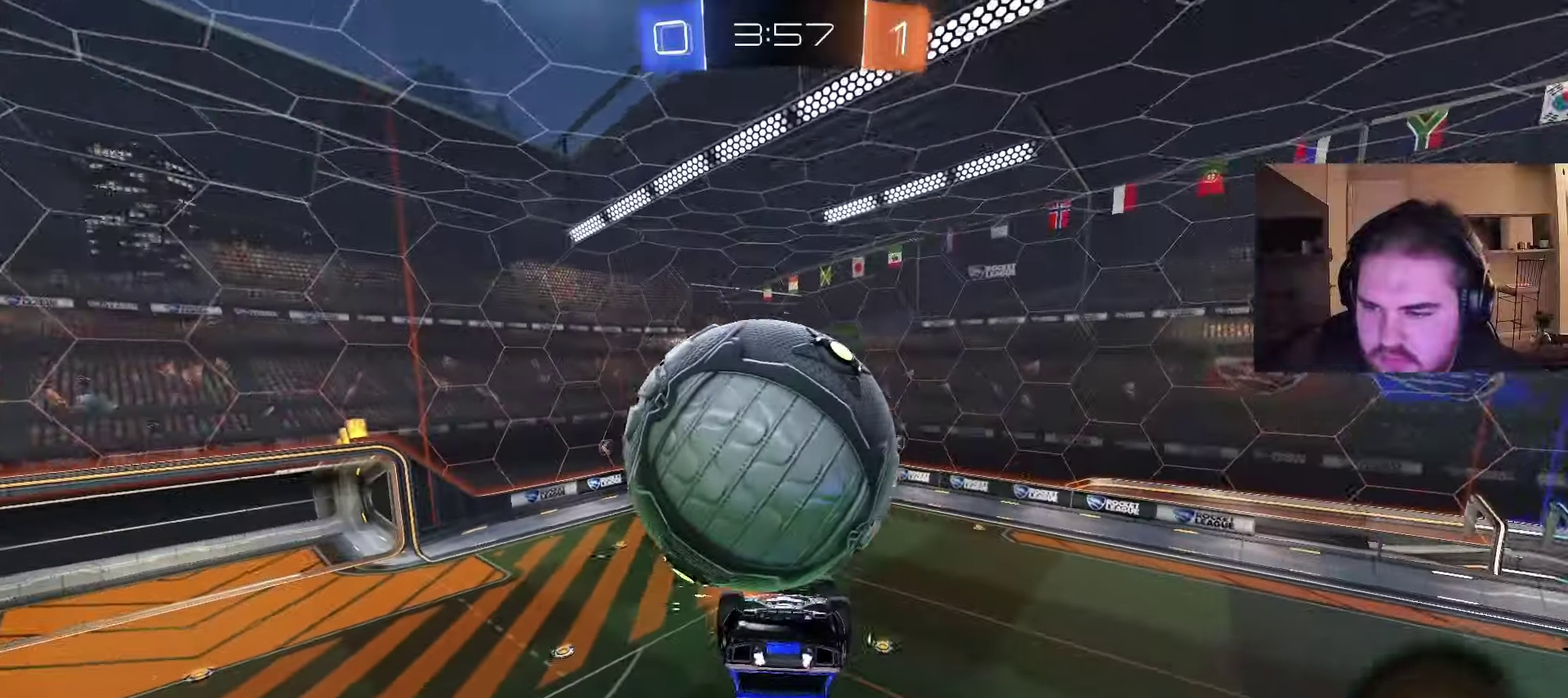
{"buttons": ["CIRCLE"], "left_stick": "up", "right_stick": "center"}
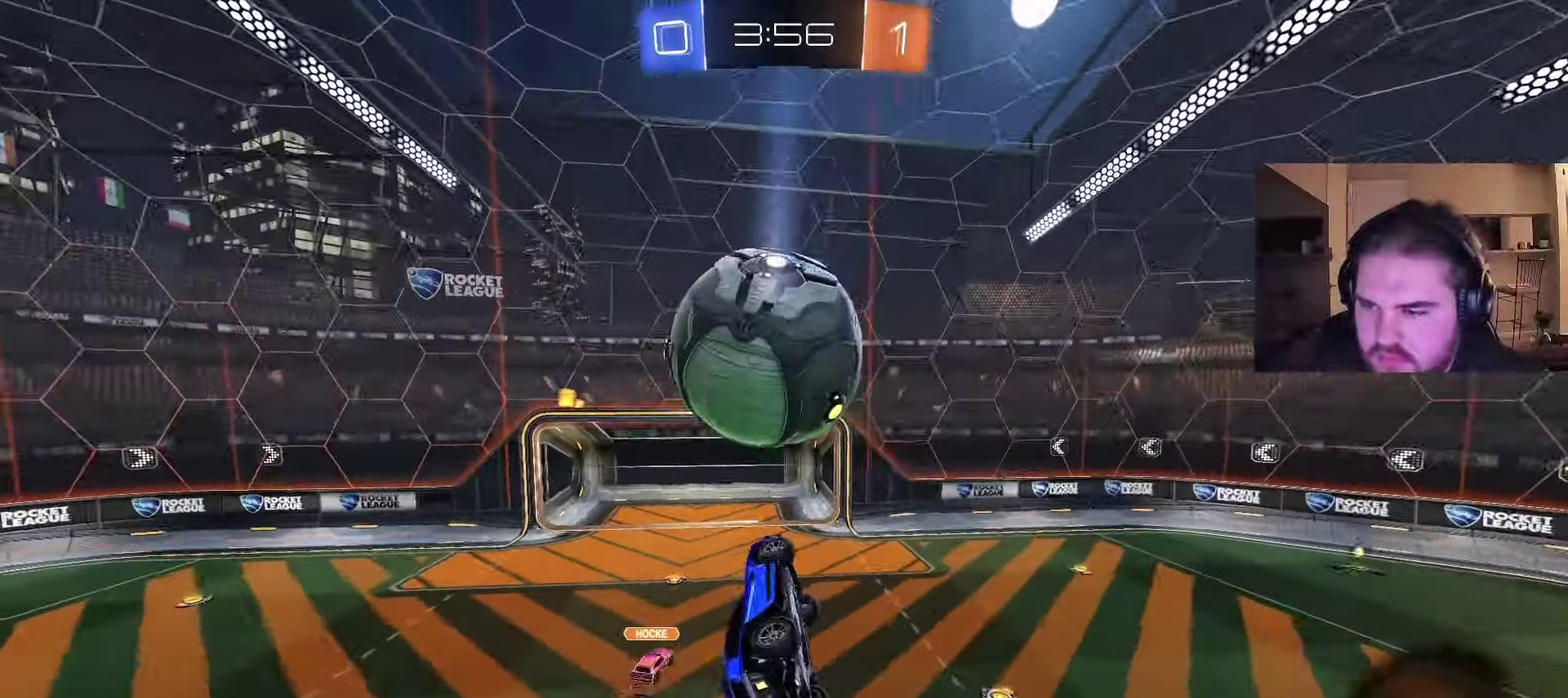
{"buttons": ["R2"], "left_stick": "center", "right_stick": "center", "events": [[150, "left_stick", "up-left"], [217, "left_stick", "down-right"], [250, "CIRCLE", "up"], [417, "R2", "down"], [500, "left_stick", "center"]]}
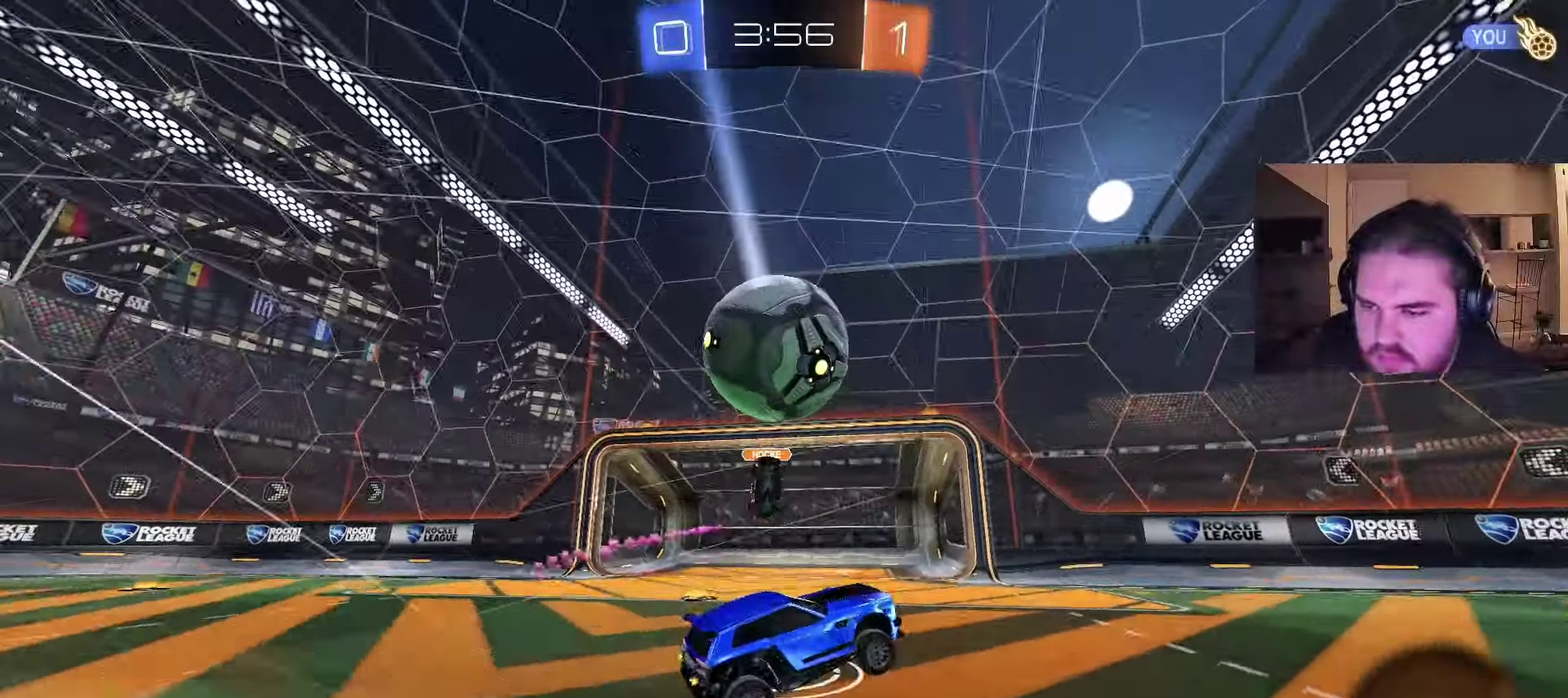
{"buttons": ["R2"], "left_stick": "right", "right_stick": "center", "events": [[50, "left_stick", "left"], [250, "left_stick", "right"]]}
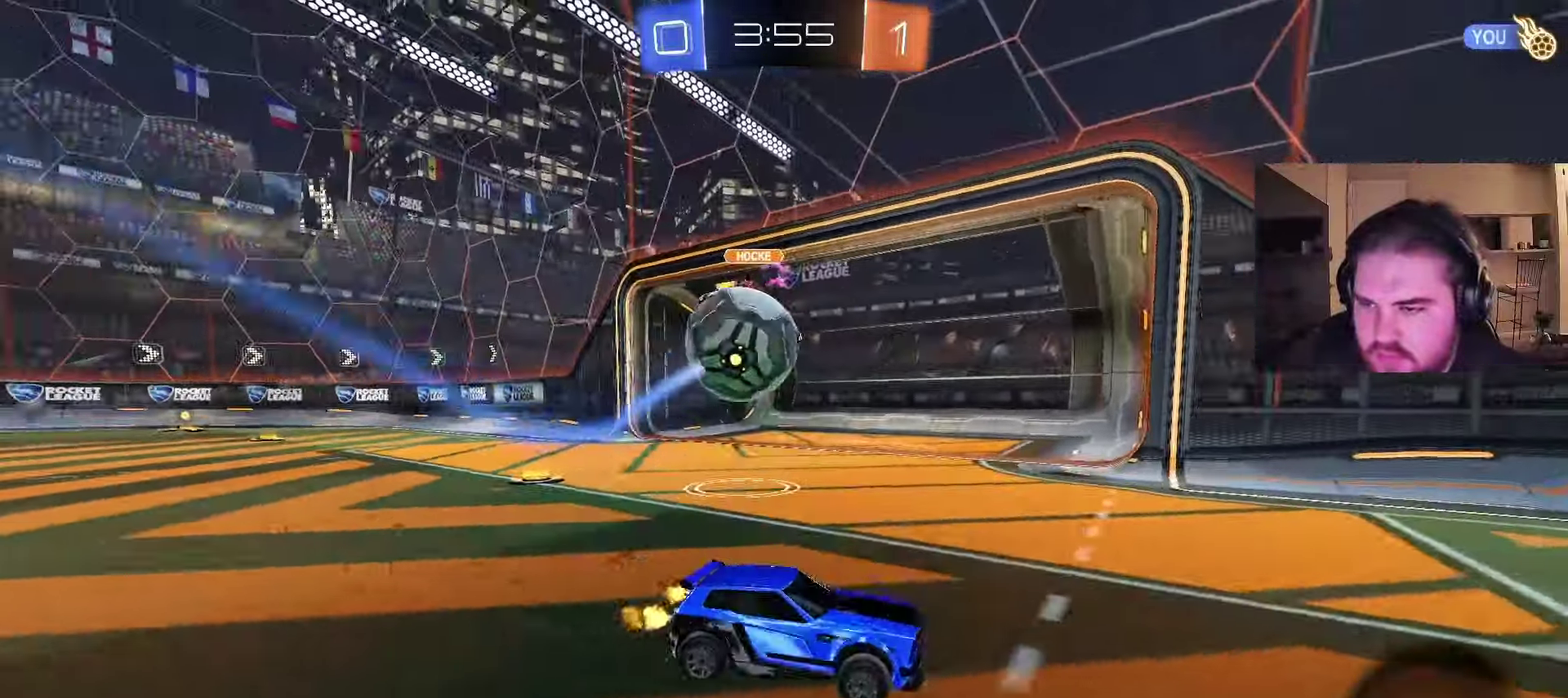
{"buttons": ["R2"], "left_stick": "up-left", "right_stick": "center", "events": [[200, "left_stick", "left"], [500, "left_stick", "up-left"]]}
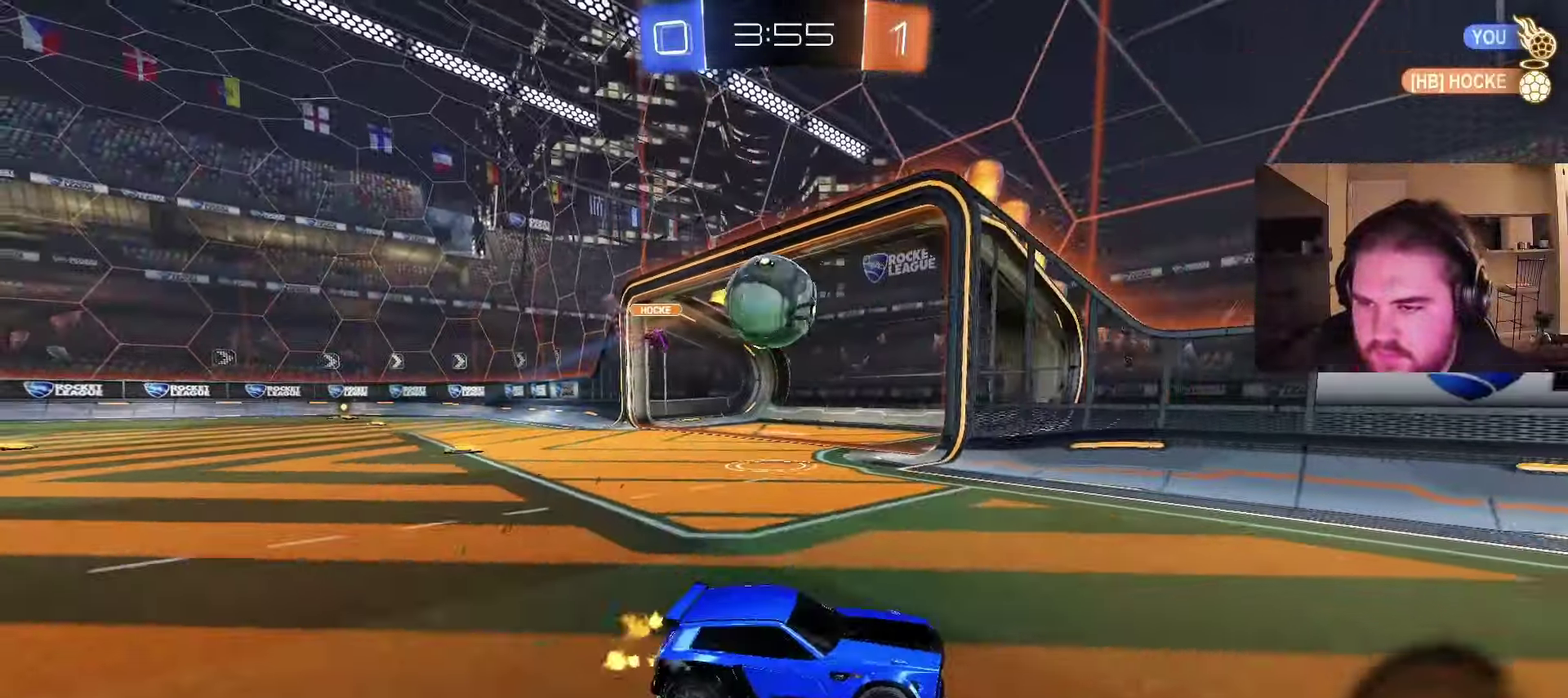
{"buttons": [], "left_stick": "center", "right_stick": "center", "events": [[250, "R2", "up"], [333, "left_stick", "center"]]}
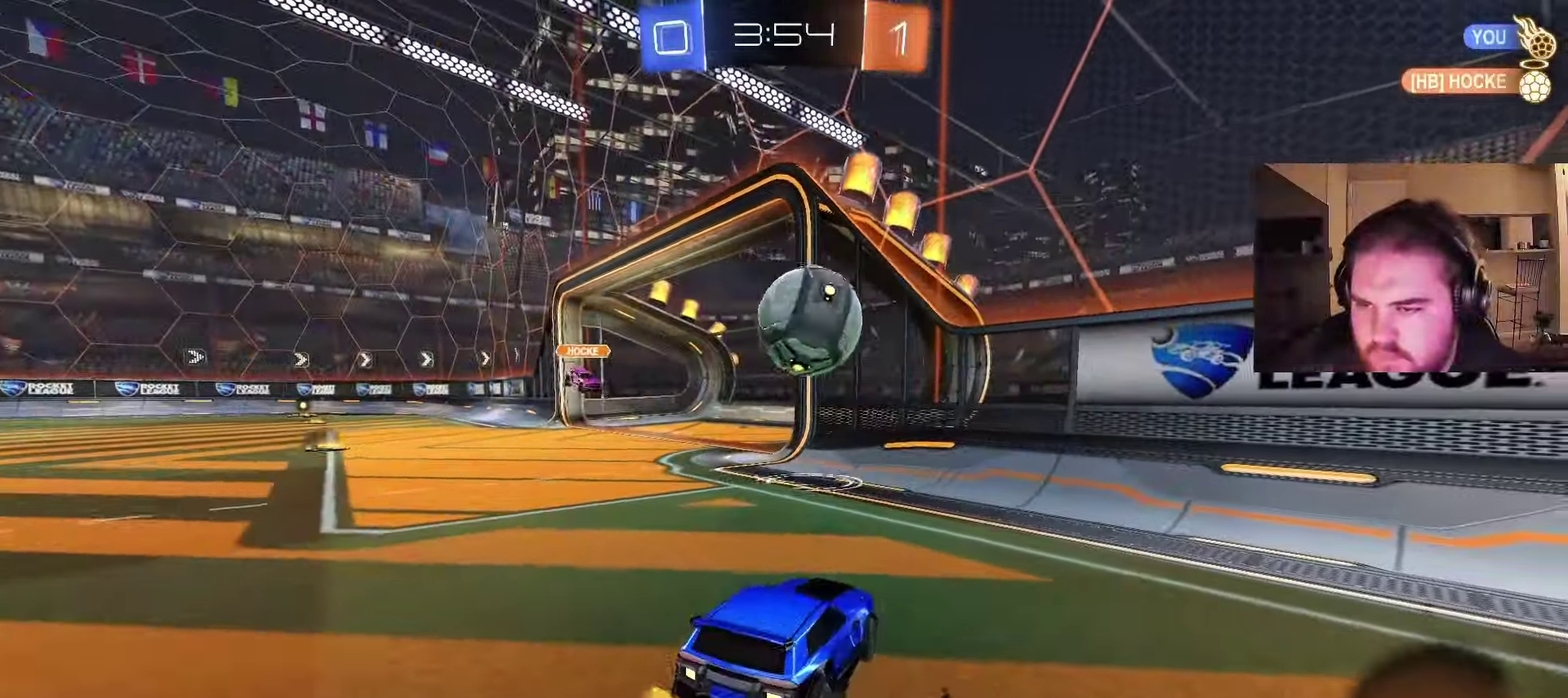
{"buttons": ["R2"], "left_stick": "right", "right_stick": "center", "events": [[167, "left_stick", "right"], [317, "R2", "down"]]}
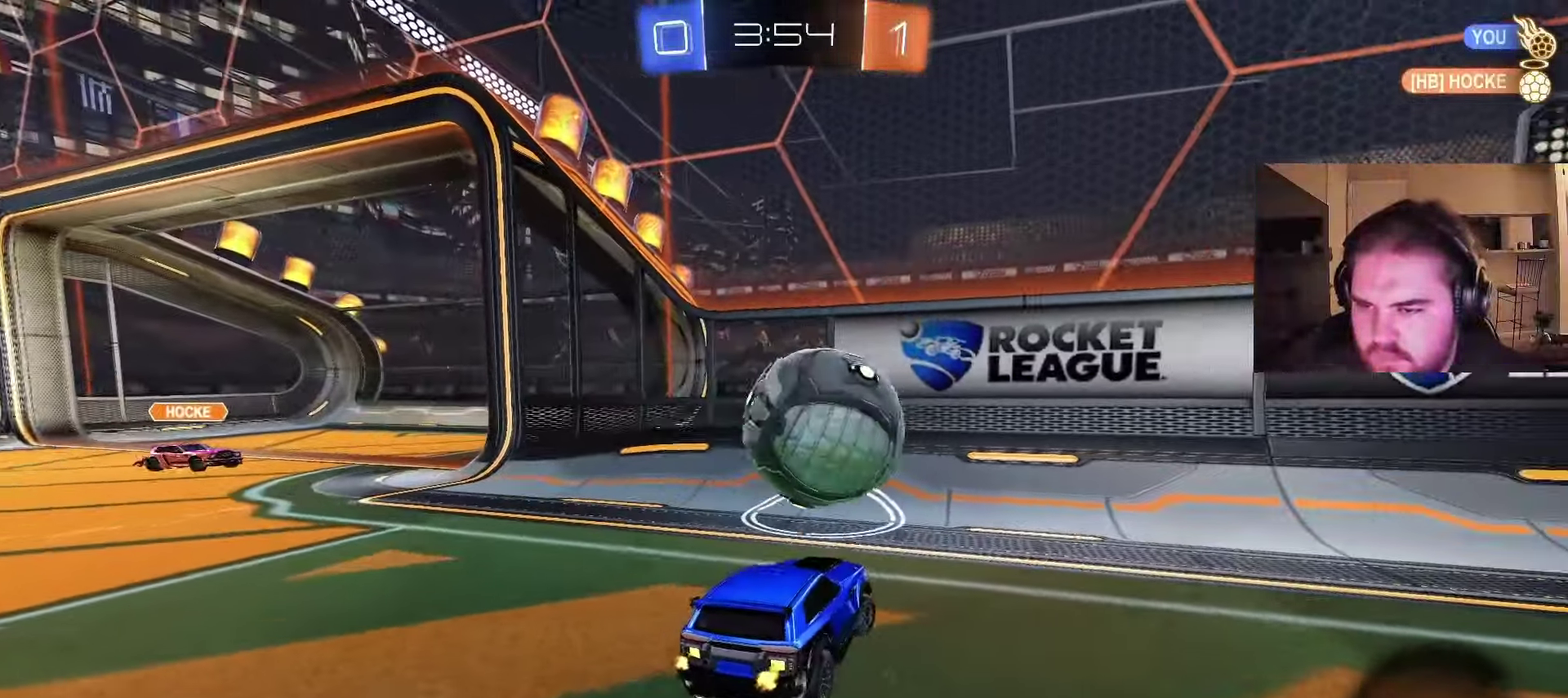
{"buttons": ["CIRCLE", "R2"], "left_stick": "right", "right_stick": "center", "events": [[450, "CIRCLE", "down"]]}